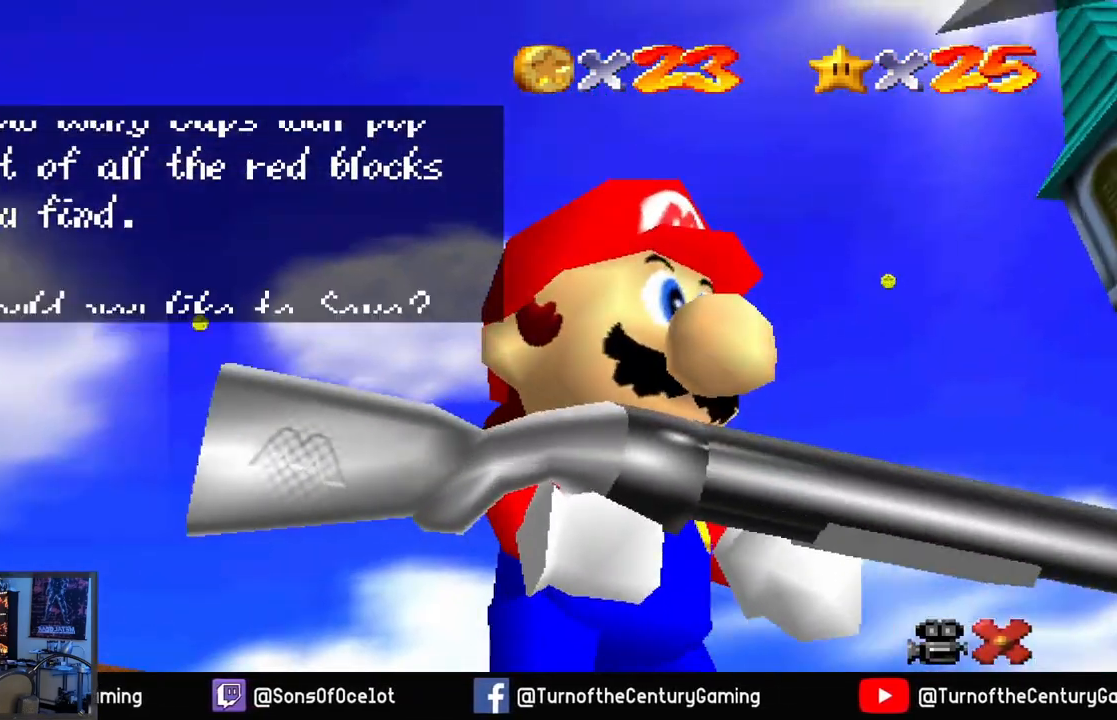
Gameplay with a controller (Xbox layout); each line is a JSON object with the inputs held at the frame after it. "events" lists button and stick changes between this image and that frame as [ms after this image, input, new state], when the widget could be followed in between.
{"buttons": ["A"], "left_stick": "center", "right_stick": "center", "events": [[133, "A", "up"], [417, "A", "down"]]}
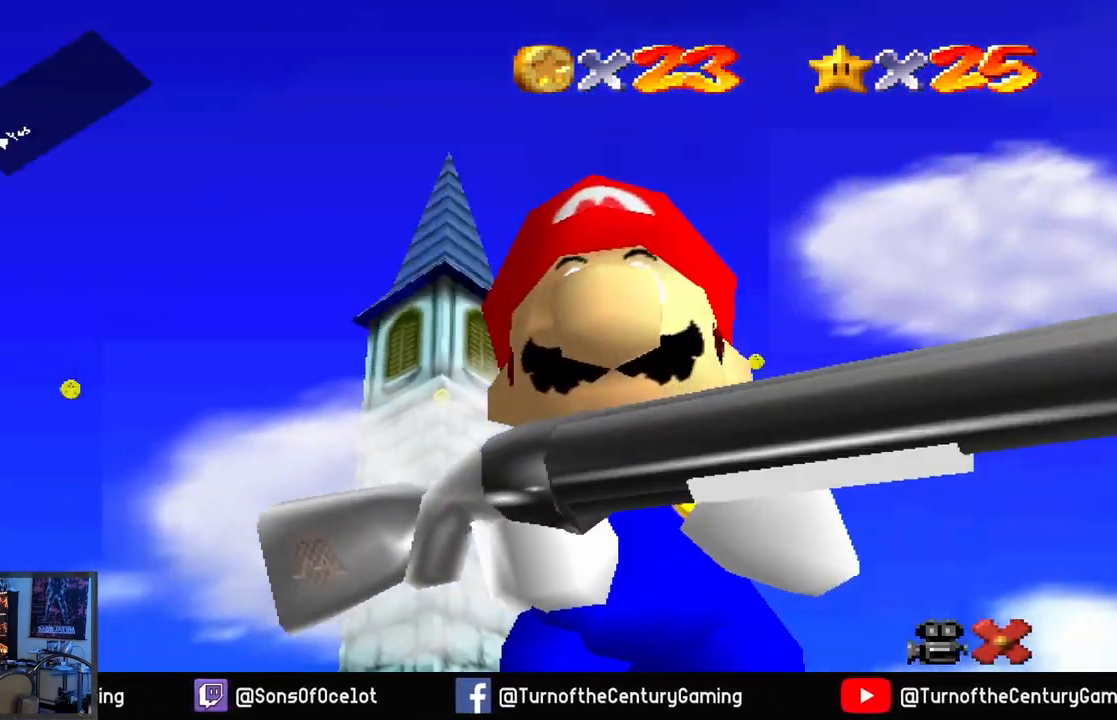
{"buttons": [], "left_stick": "center", "right_stick": "center", "events": [[17, "A", "up"]]}
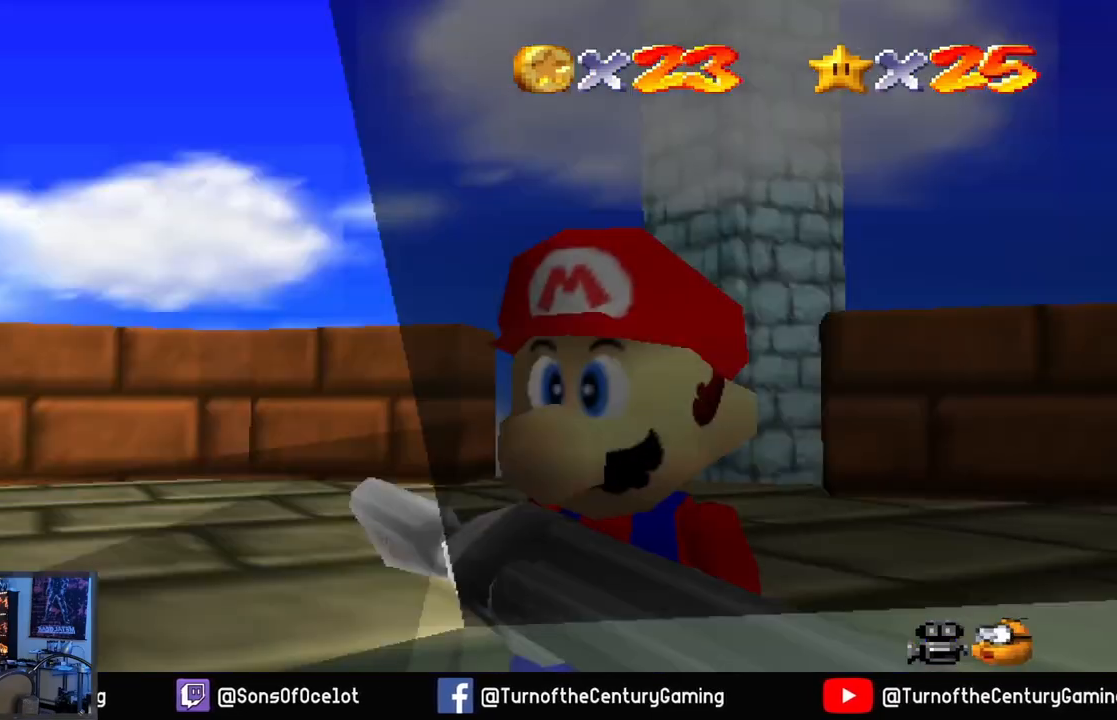
{"buttons": [], "left_stick": "center", "right_stick": "center", "events": []}
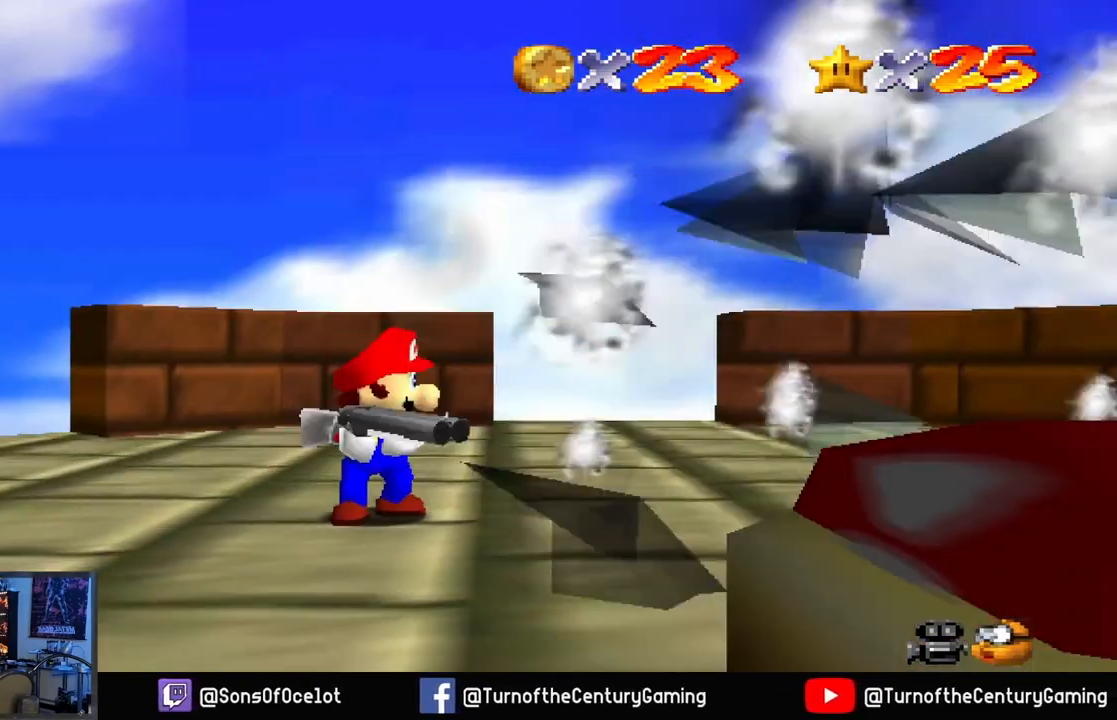
{"buttons": [], "left_stick": "right", "right_stick": "center", "events": [[384, "left_stick", "right"]]}
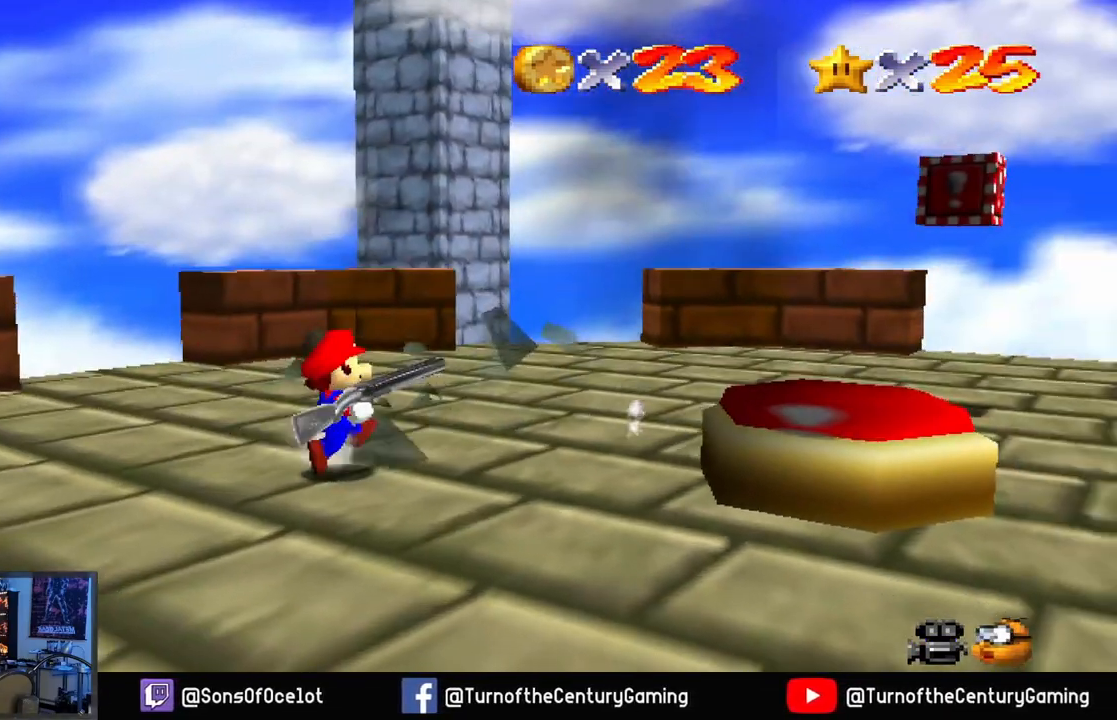
{"buttons": [], "left_stick": "right", "right_stick": "center", "events": []}
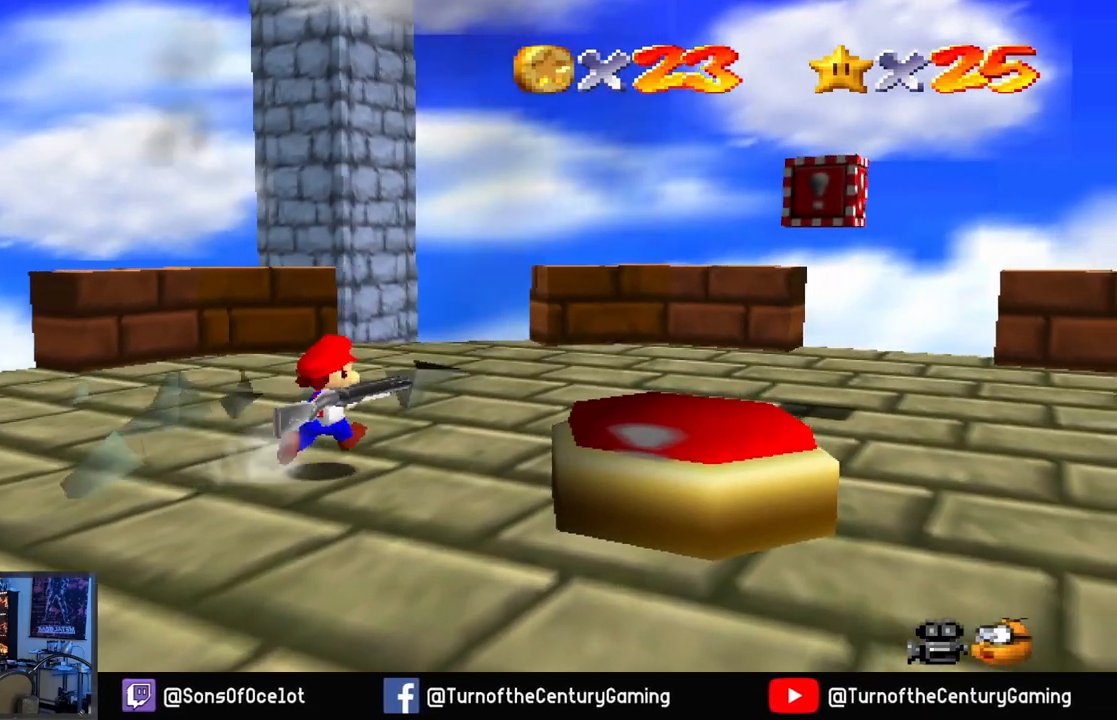
{"buttons": [], "left_stick": "right", "right_stick": "center", "events": [[167, "R1", "down"], [284, "R1", "up"]]}
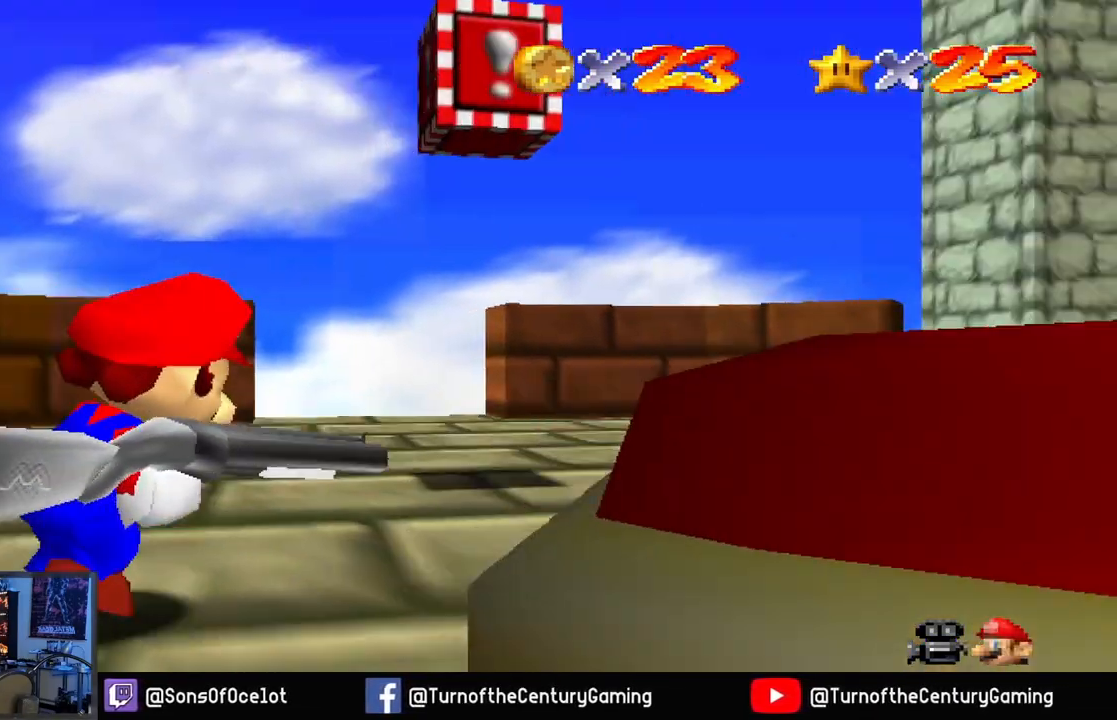
{"buttons": [], "left_stick": "center", "right_stick": "center", "events": [[83, "left_stick", "center"], [200, "R1", "down"], [300, "R1", "up"]]}
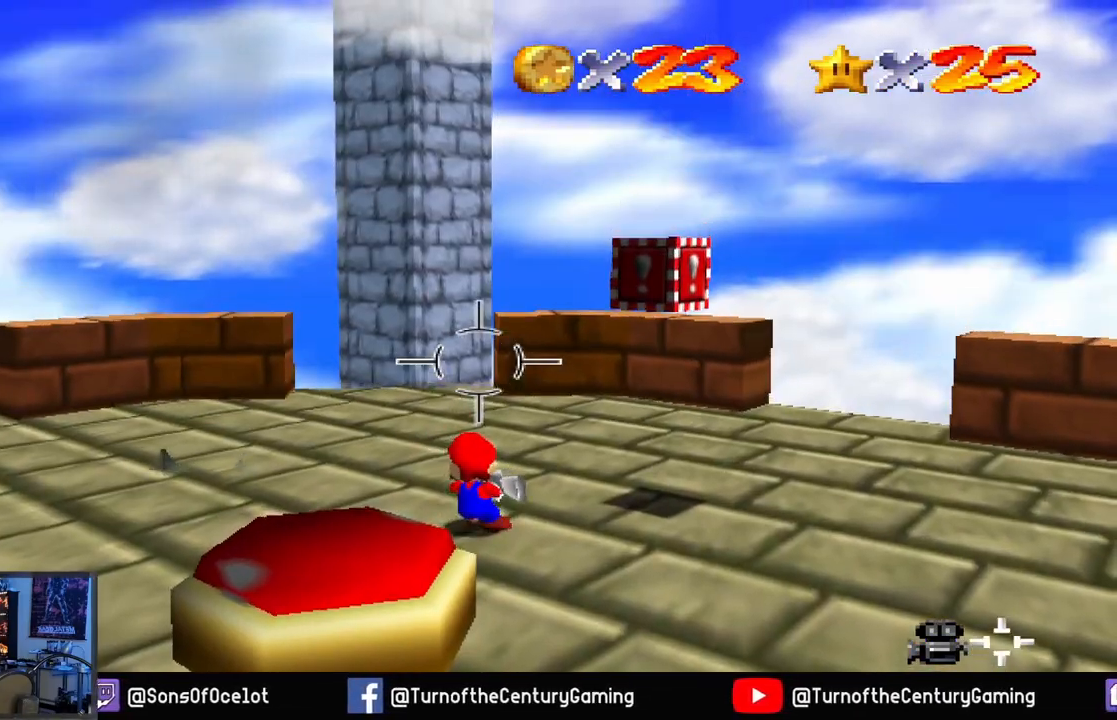
{"buttons": [], "left_stick": "right", "right_stick": "center", "events": [[251, "R1", "down"], [367, "R1", "up"], [484, "left_stick", "right"]]}
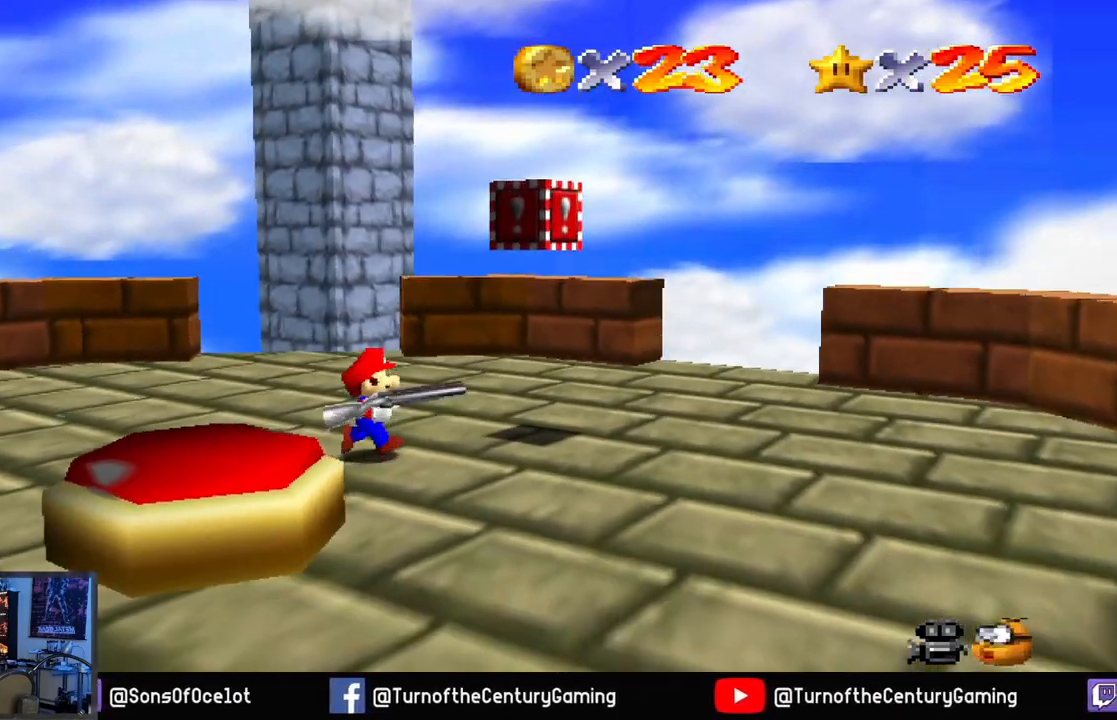
{"buttons": [], "left_stick": "center", "right_stick": "center", "events": [[67, "left_stick", "up-right"], [450, "left_stick", "center"]]}
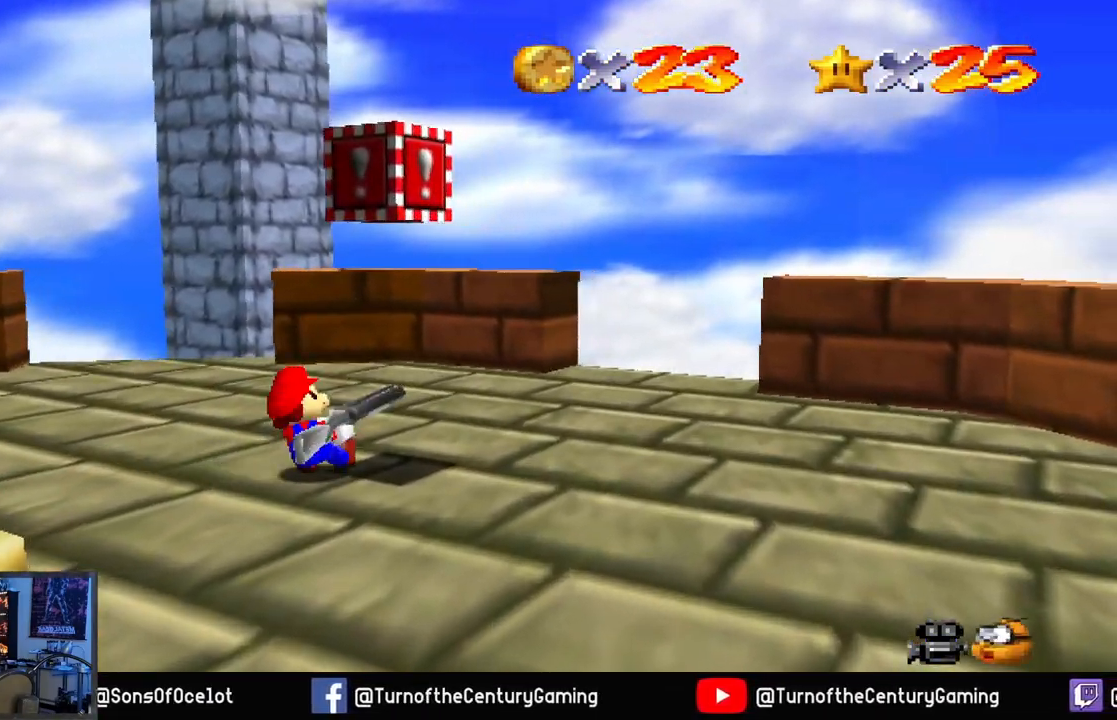
{"buttons": ["A"], "left_stick": "center", "right_stick": "center", "events": [[151, "A", "down"], [301, "left_stick", "right"], [451, "left_stick", "center"]]}
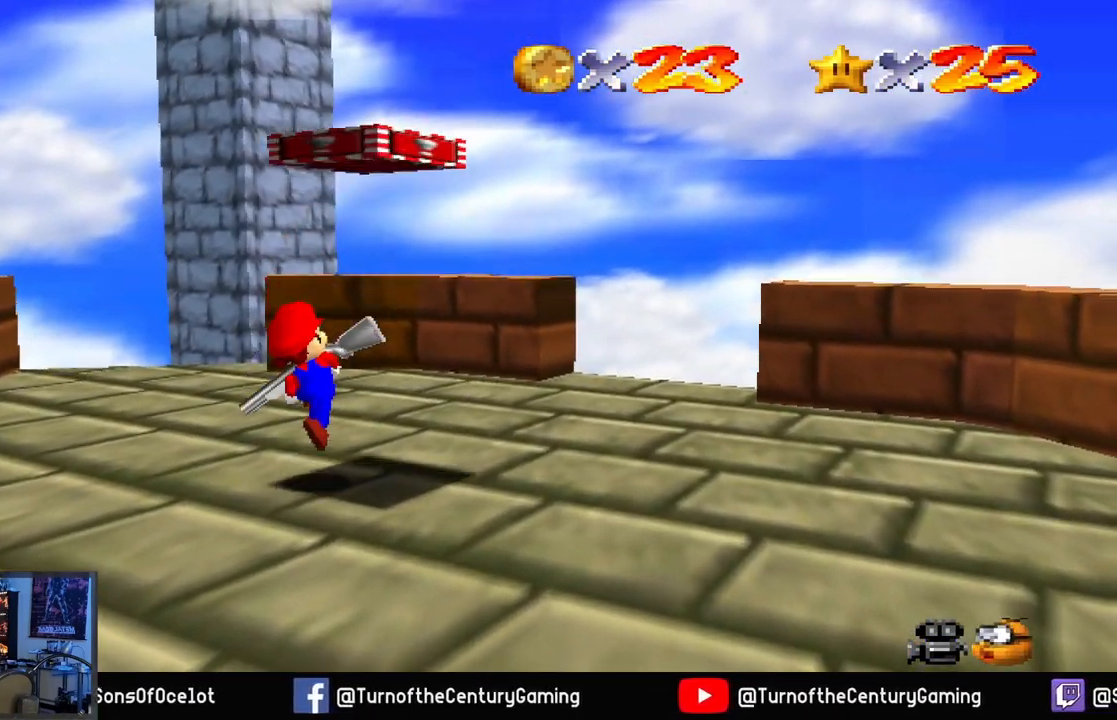
{"buttons": ["A"], "left_stick": "center", "right_stick": "center", "events": [[83, "A", "up"], [250, "left_stick", "right"], [300, "A", "down"], [367, "left_stick", "center"]]}
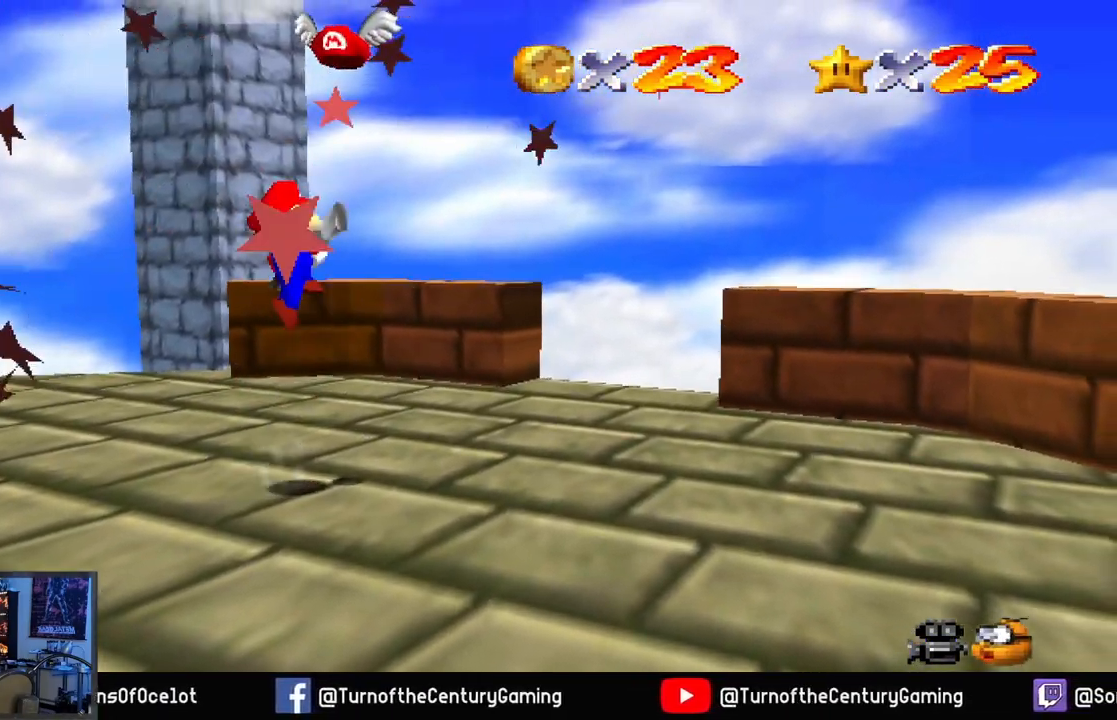
{"buttons": [], "left_stick": "up-right", "right_stick": "center", "events": [[434, "A", "up"], [434, "left_stick", "up-right"]]}
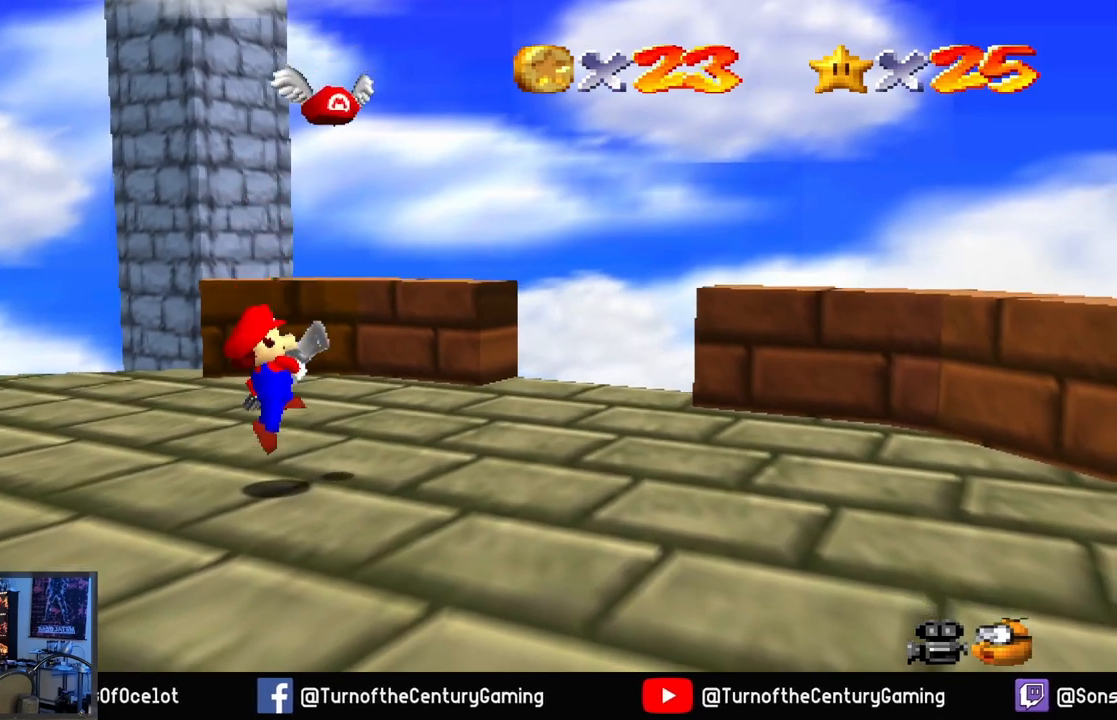
{"buttons": [], "left_stick": "up", "right_stick": "center", "events": [[400, "left_stick", "up"]]}
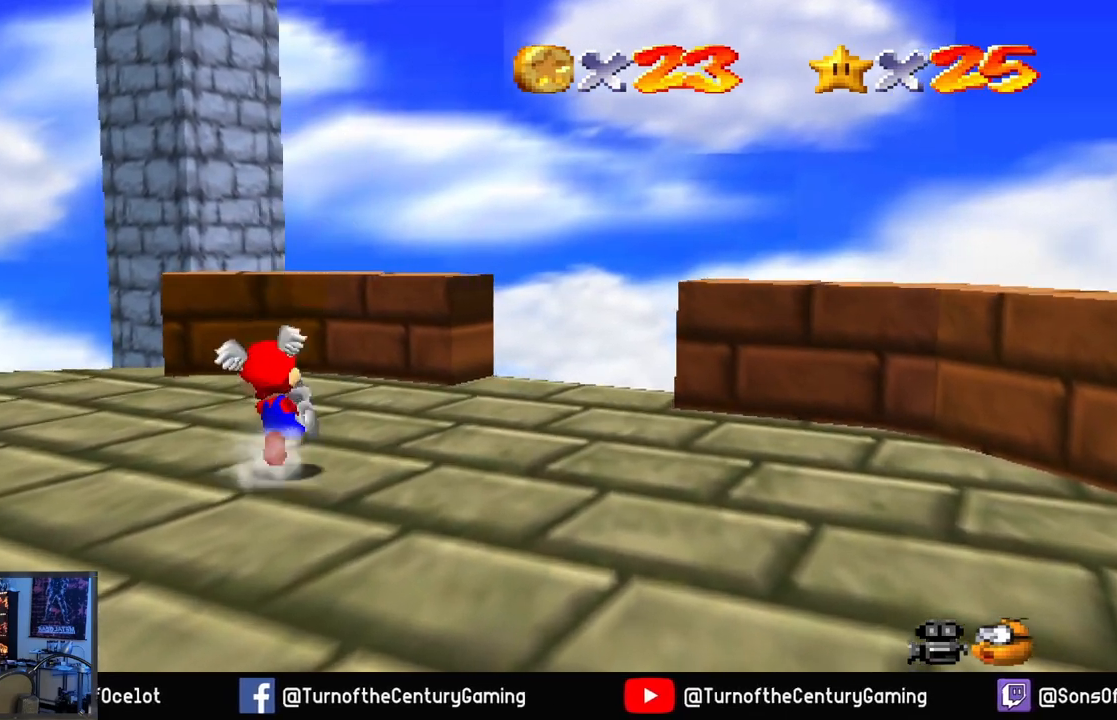
{"buttons": [], "left_stick": "down-left", "right_stick": "center", "events": [[100, "left_stick", "left"], [201, "left_stick", "down-left"]]}
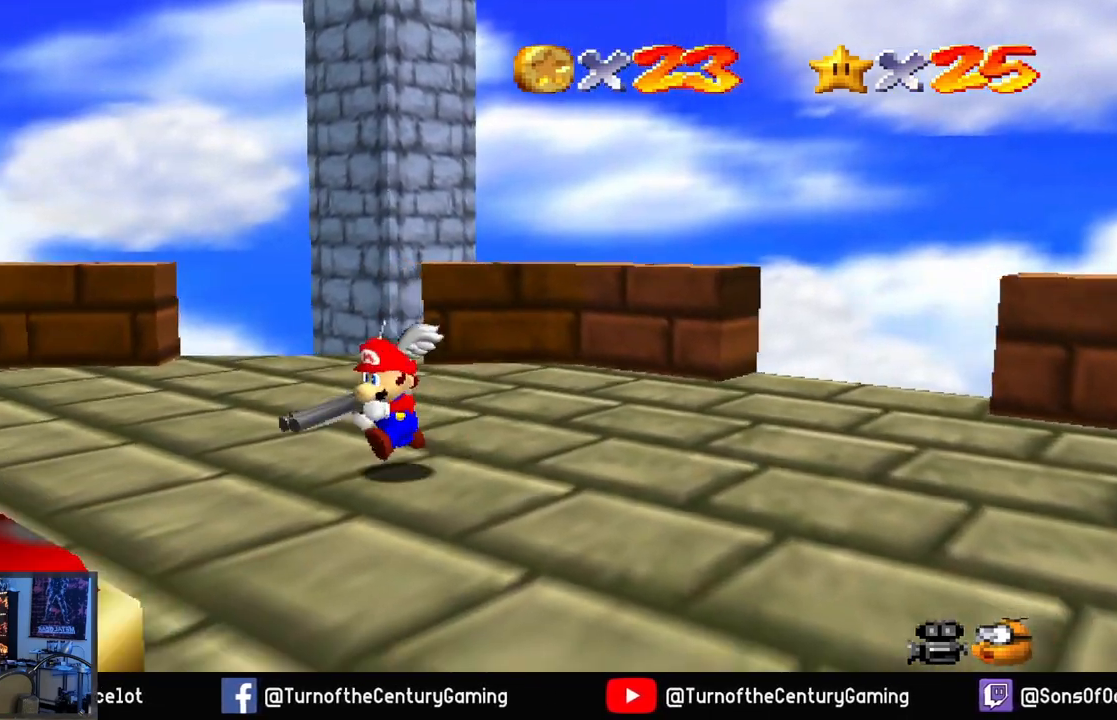
{"buttons": [], "left_stick": "left", "right_stick": "center", "events": [[33, "A", "down"], [167, "A", "up"], [283, "left_stick", "left"]]}
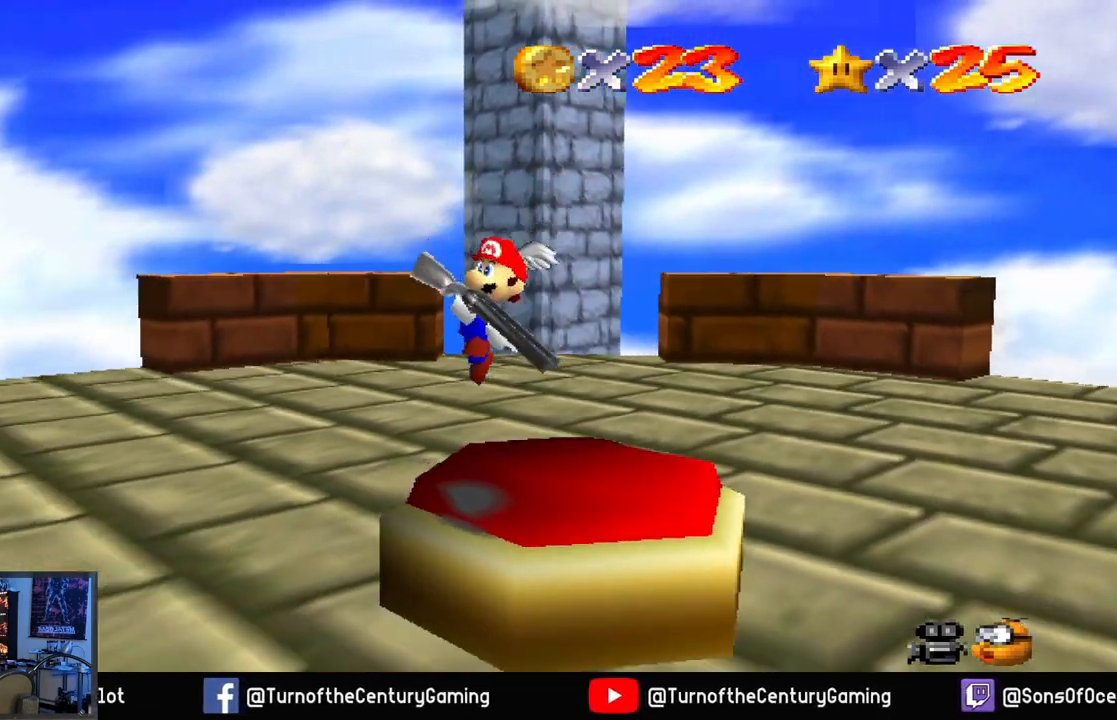
{"buttons": [], "left_stick": "left", "right_stick": "center", "events": [[184, "A", "down"], [301, "A", "up"]]}
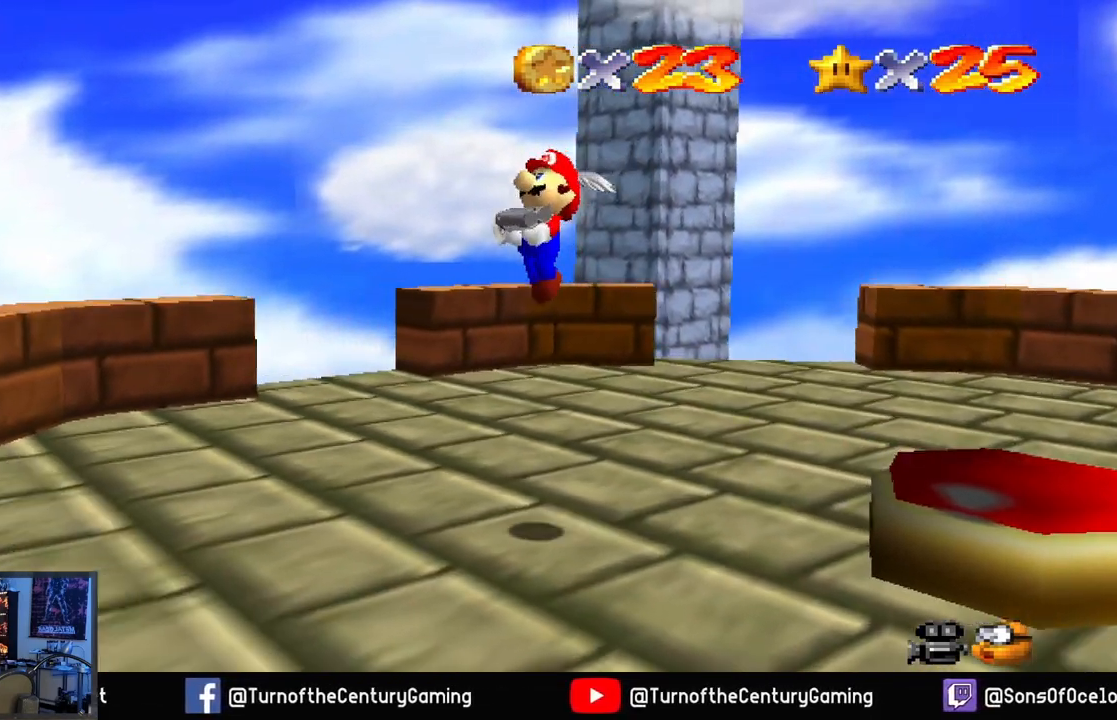
{"buttons": ["A"], "left_stick": "left", "right_stick": "center", "events": [[367, "A", "down"]]}
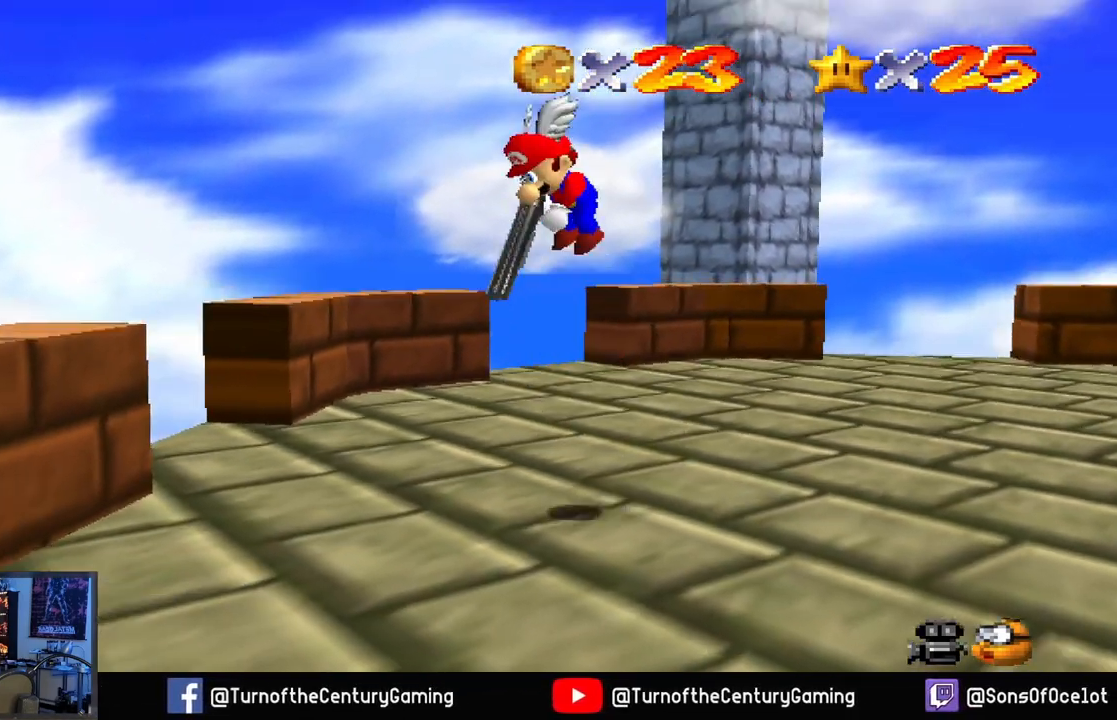
{"buttons": [], "left_stick": "left", "right_stick": "center", "events": [[451, "A", "up"]]}
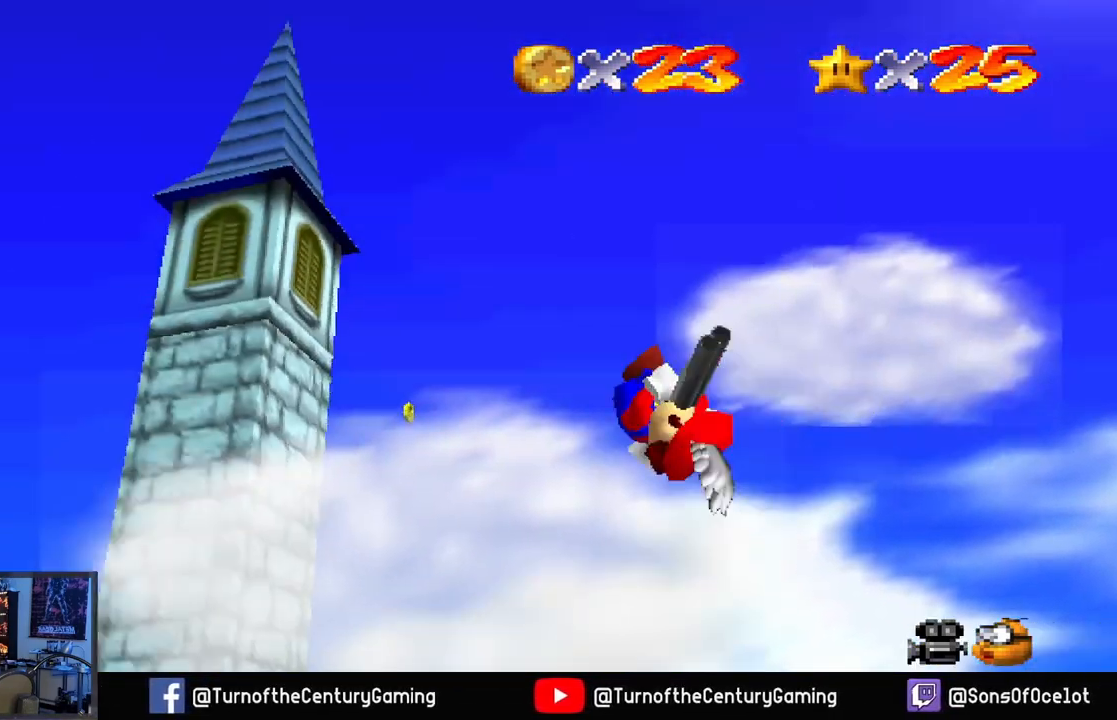
{"buttons": ["L1"], "left_stick": "down", "right_stick": "center", "events": [[83, "left_stick", "down-left"], [283, "left_stick", "down"], [367, "L1", "down"]]}
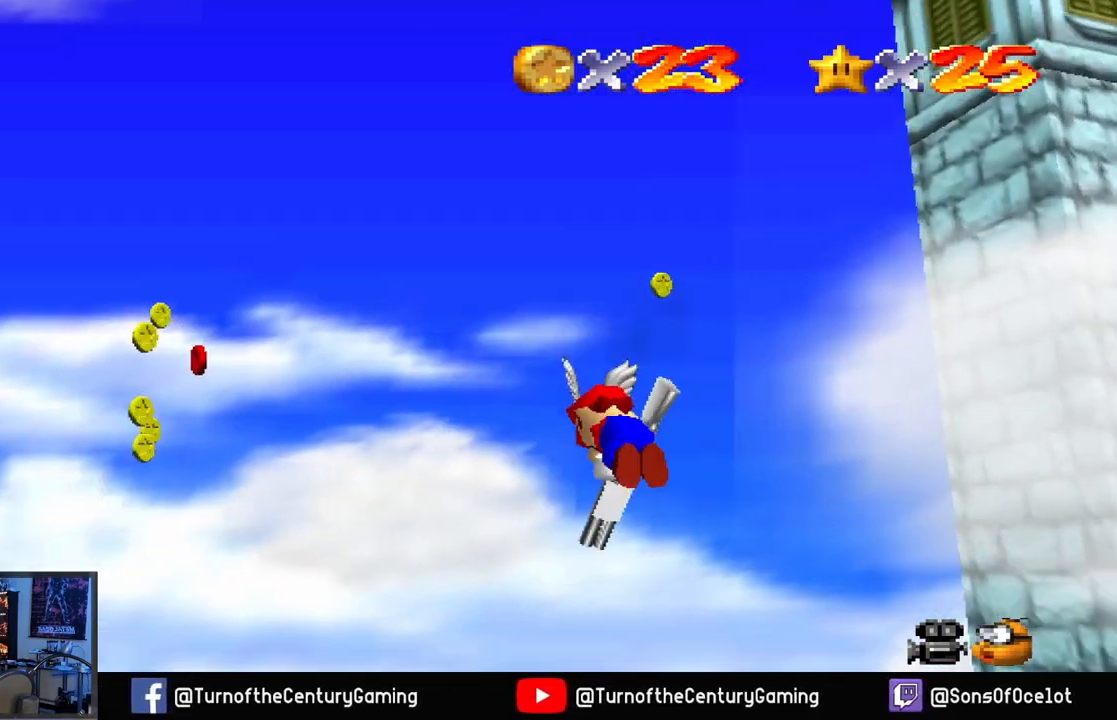
{"buttons": [], "left_stick": "down-left", "right_stick": "center", "events": [[67, "L1", "up"], [501, "left_stick", "down-left"]]}
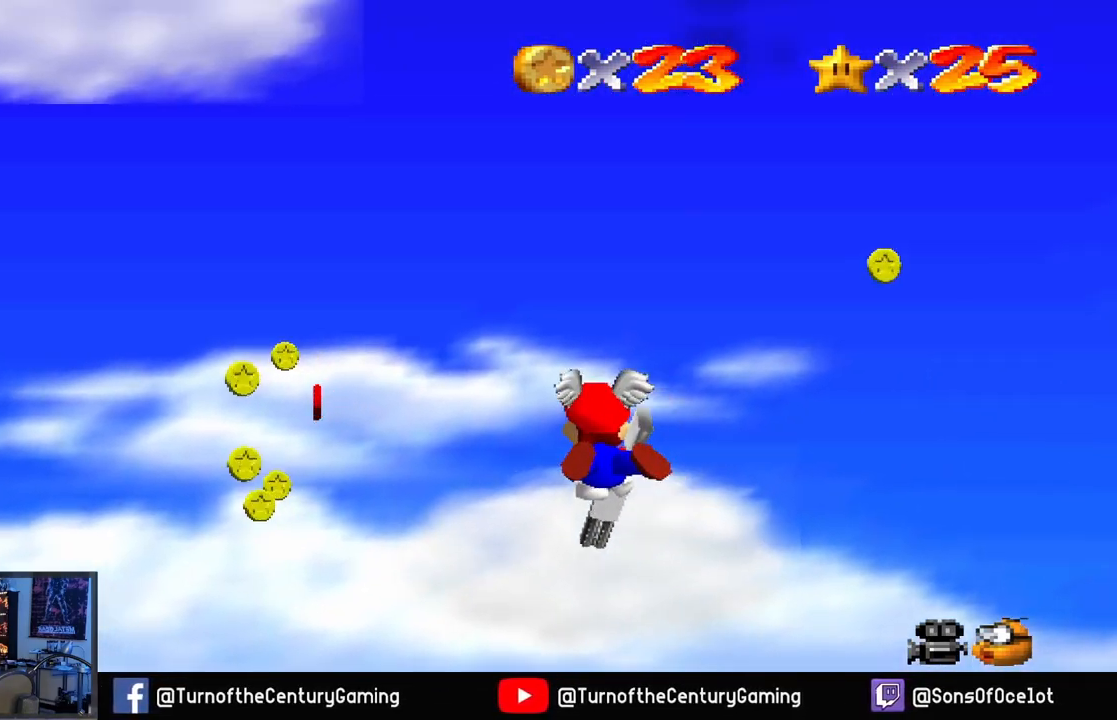
{"buttons": [], "left_stick": "left", "right_stick": "center", "events": [[117, "left_stick", "center"], [200, "left_stick", "left"]]}
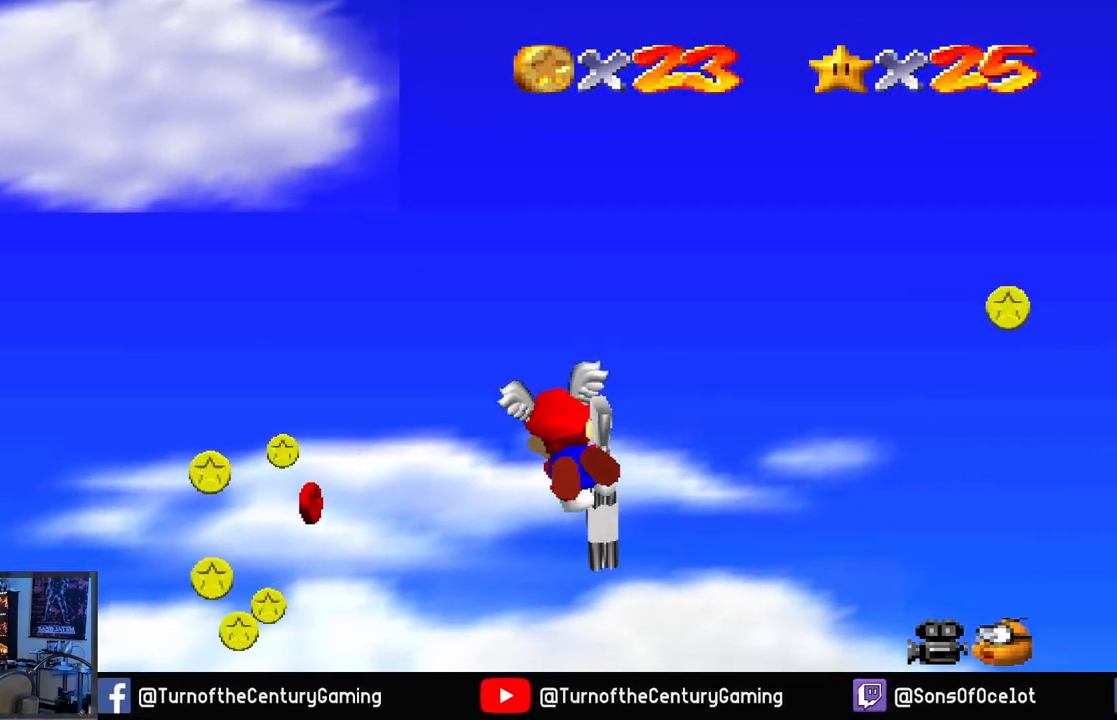
{"buttons": [], "left_stick": "left", "right_stick": "center", "events": [[151, "left_stick", "center"], [417, "left_stick", "left"]]}
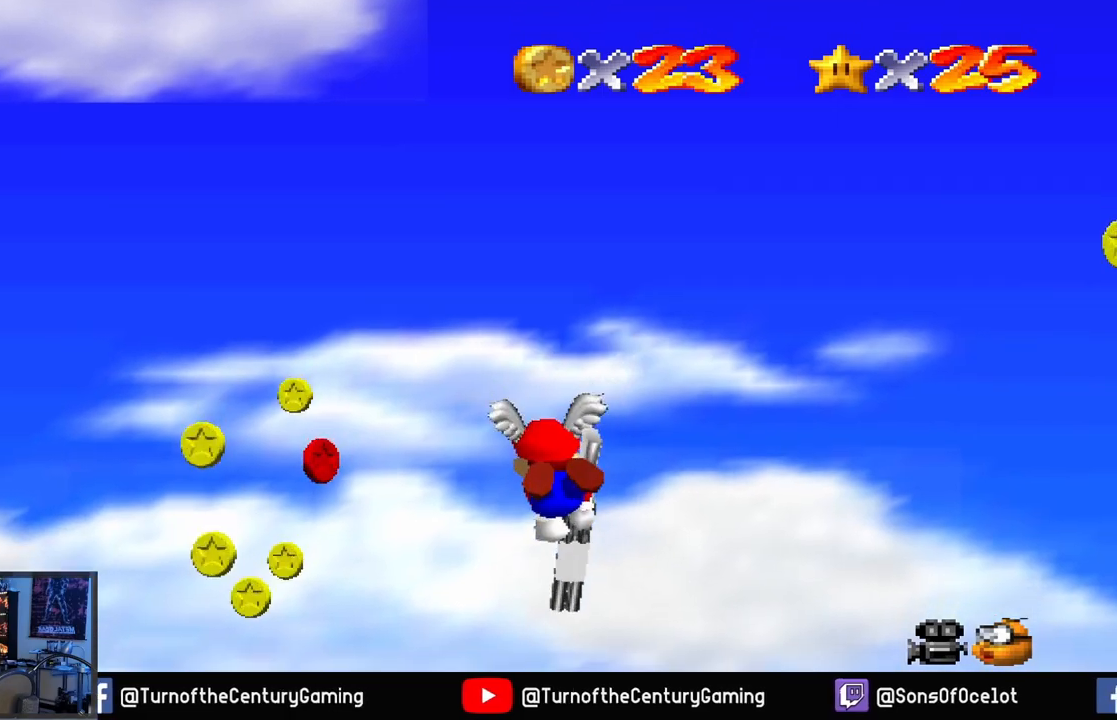
{"buttons": [], "left_stick": "down", "right_stick": "center", "events": [[384, "left_stick", "center"], [500, "left_stick", "down"]]}
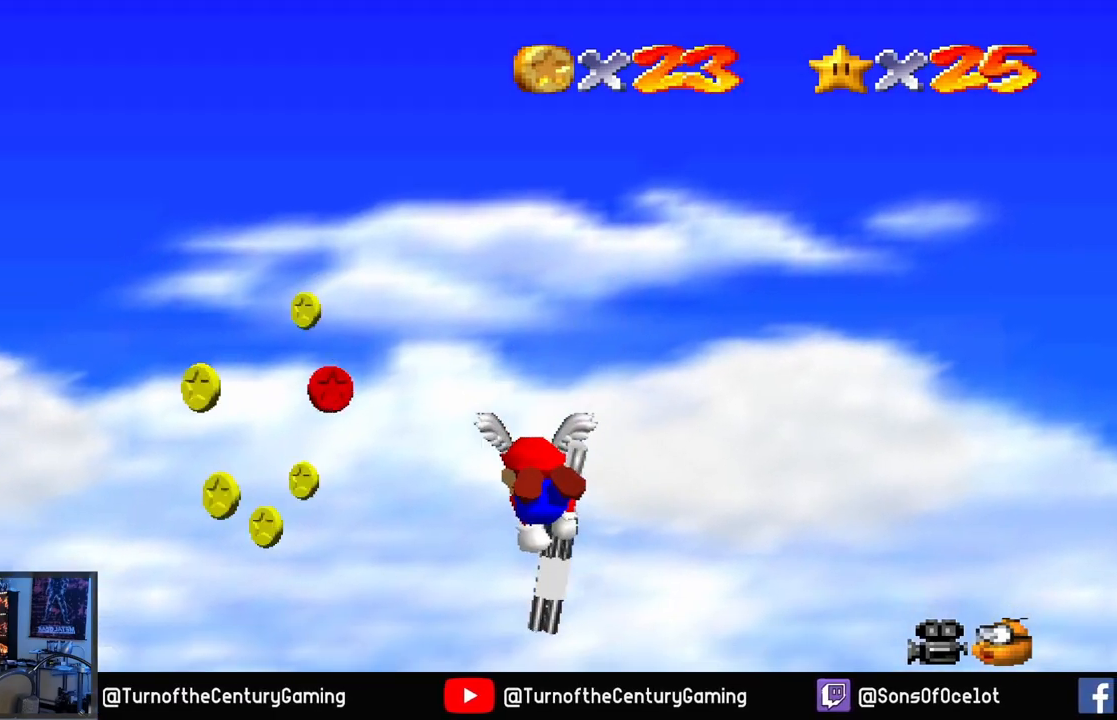
{"buttons": [], "left_stick": "down-left", "right_stick": "center", "events": [[50, "left_stick", "down-left"]]}
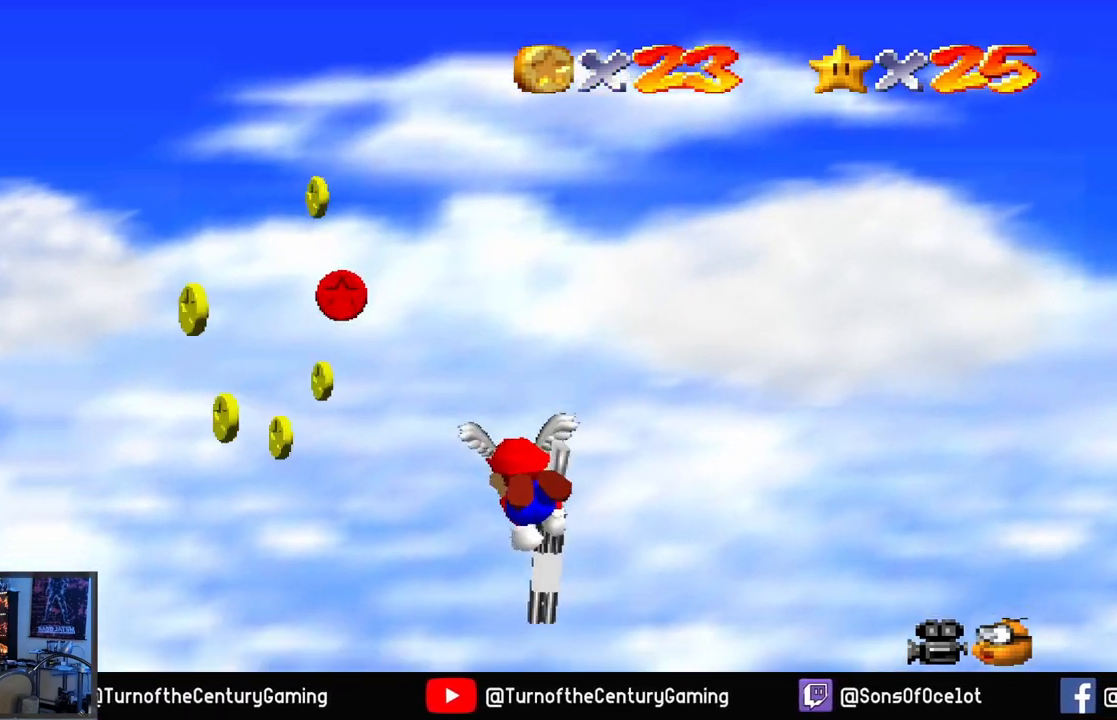
{"buttons": [], "left_stick": "down-left", "right_stick": "center", "events": []}
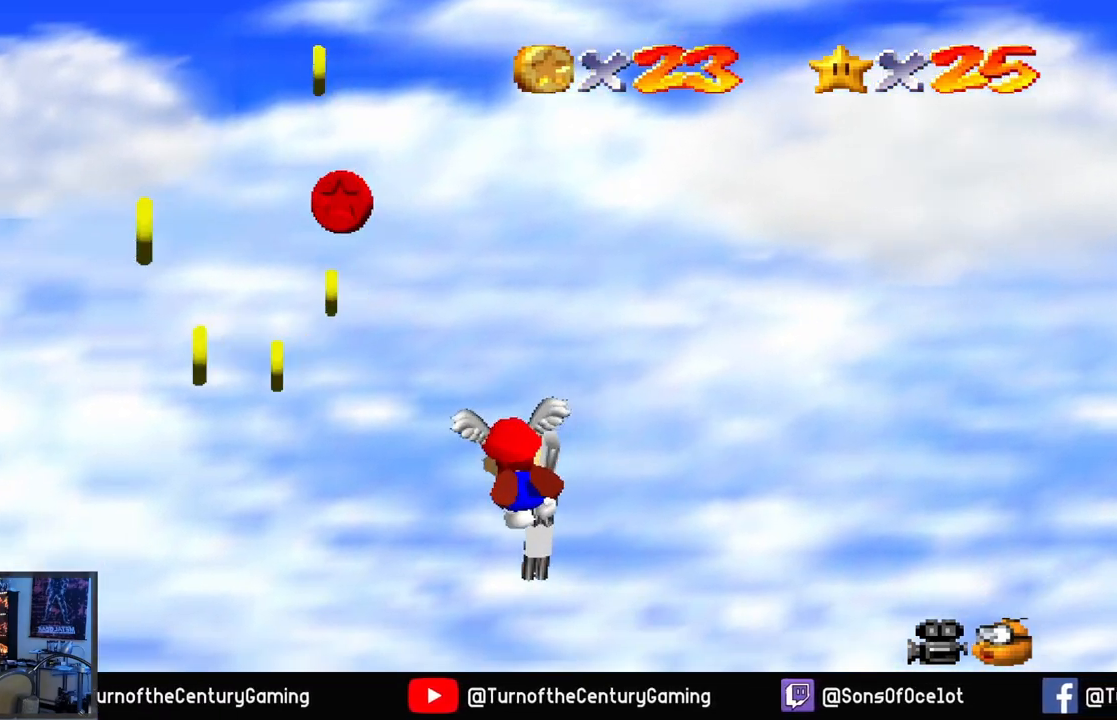
{"buttons": [], "left_stick": "down-left", "right_stick": "center", "events": []}
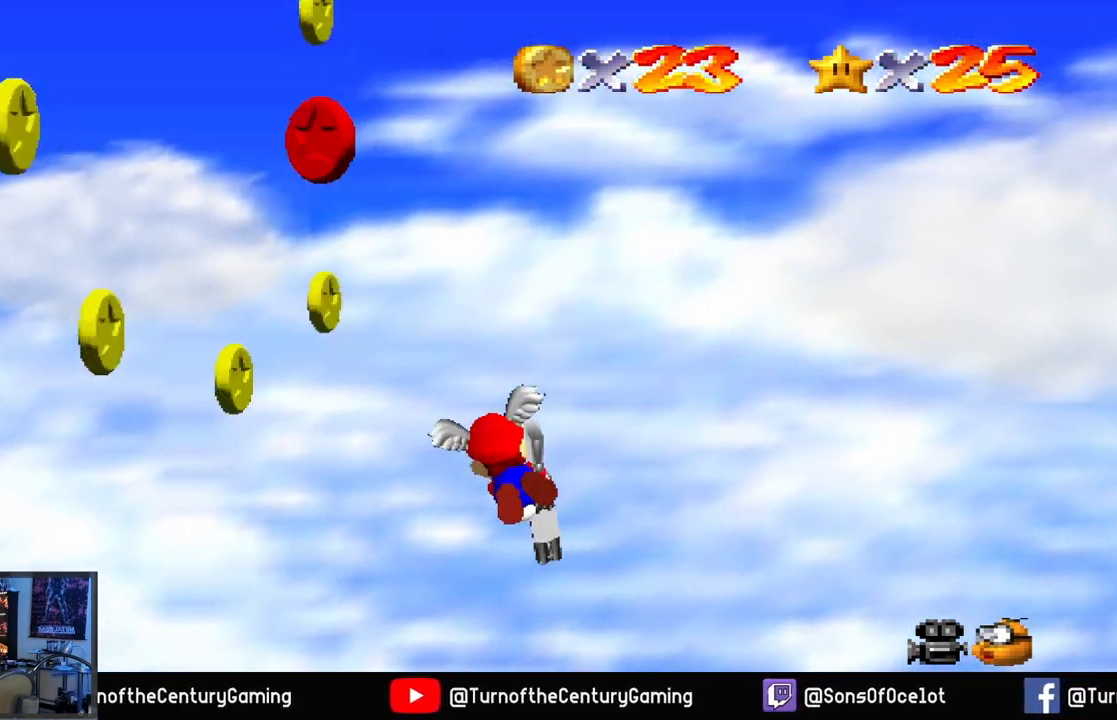
{"buttons": [], "left_stick": "down-left", "right_stick": "center", "events": []}
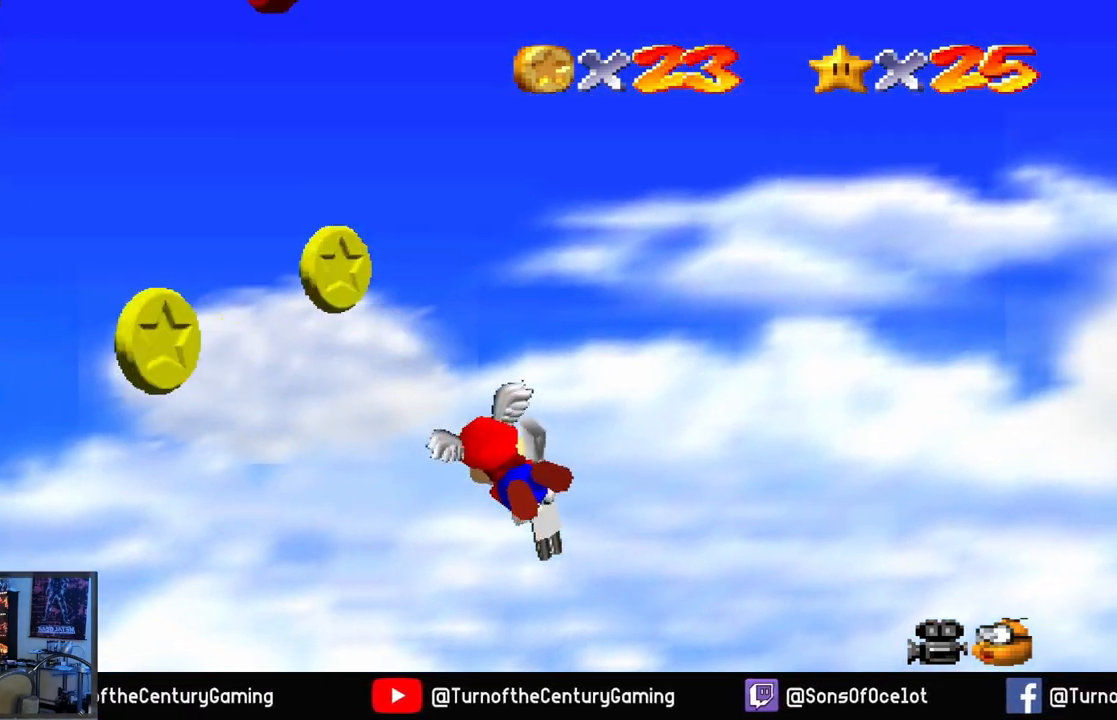
{"buttons": [], "left_stick": "down-left", "right_stick": "center", "events": []}
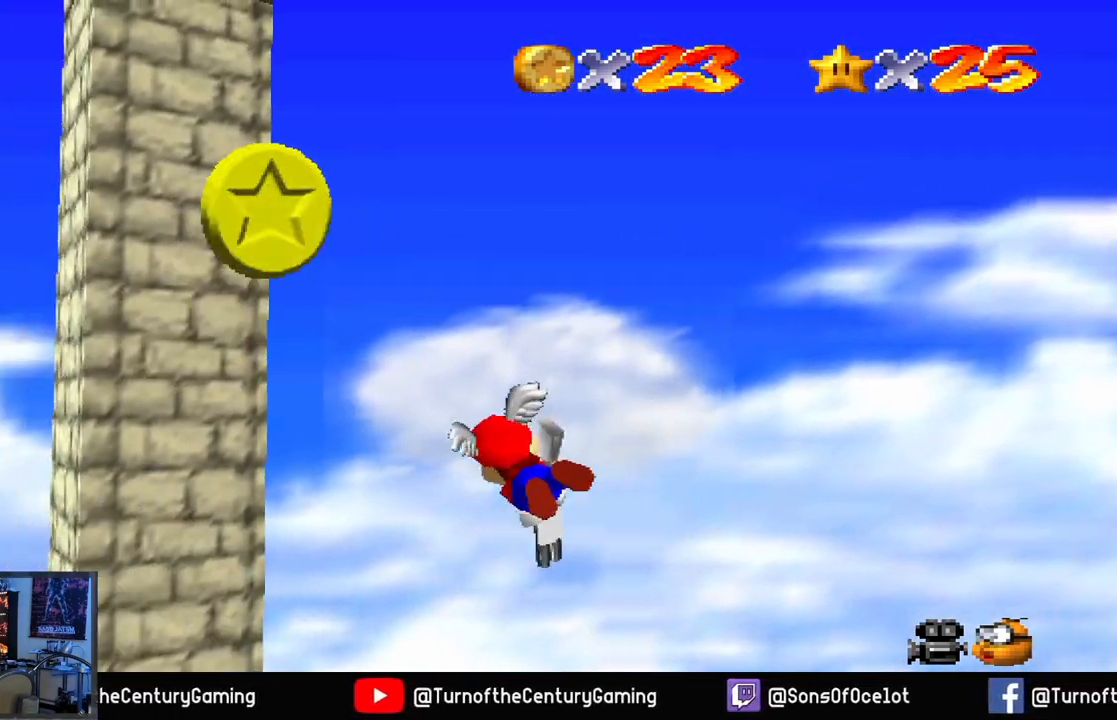
{"buttons": [], "left_stick": "down-left", "right_stick": "center", "events": []}
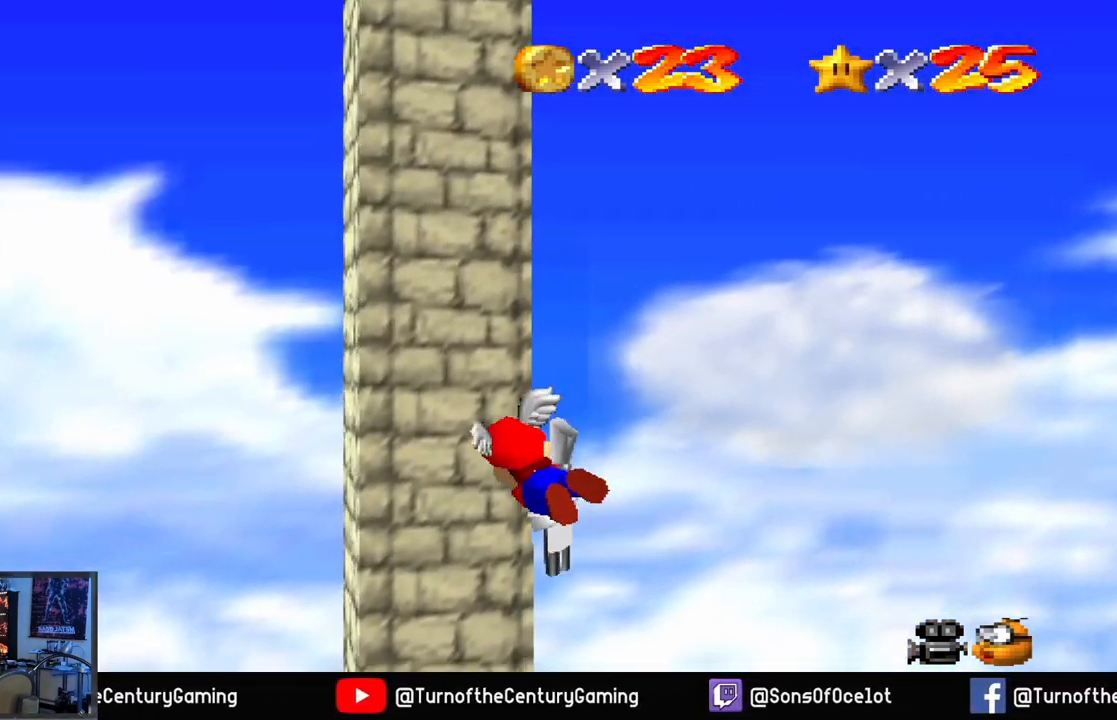
{"buttons": [], "left_stick": "down-left", "right_stick": "center", "events": []}